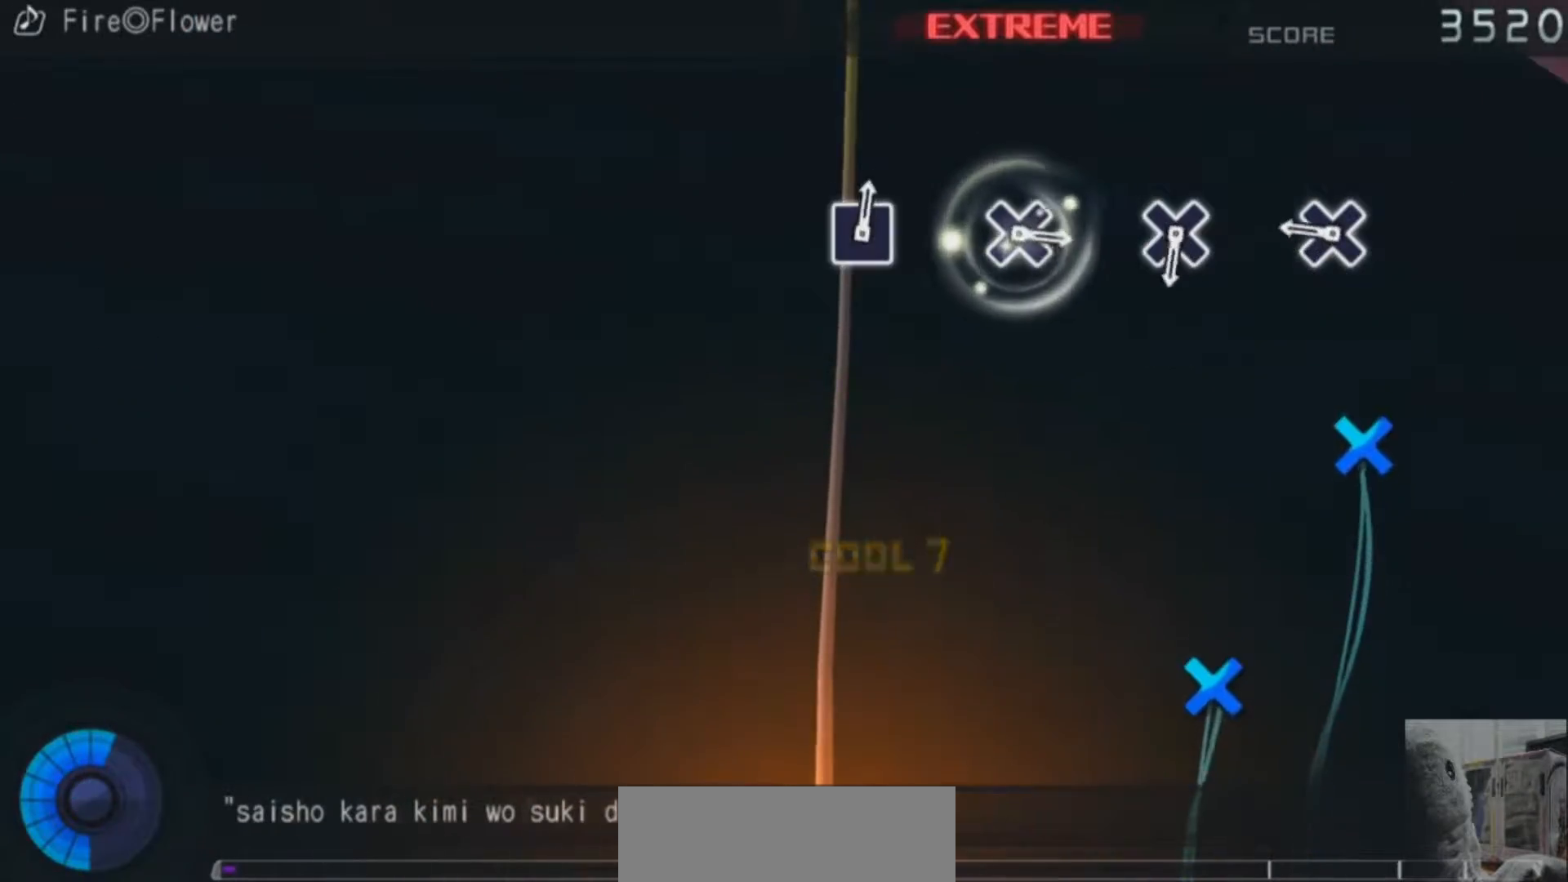
Gameplay with a controller (PlayStation layout); each line is a JSON object with the inputs held at the frame after it. "events" lists button and stick changes between this image and that frame as [ms after this image, input, new state], when the widget could be followed in between. Not read: L1 L2 L3 R1 R2 R3.
{"buttons": [], "left_stick": "center", "right_stick": "center", "events": [[333, "CROSS", "down"], [433, "CROSS", "up"]]}
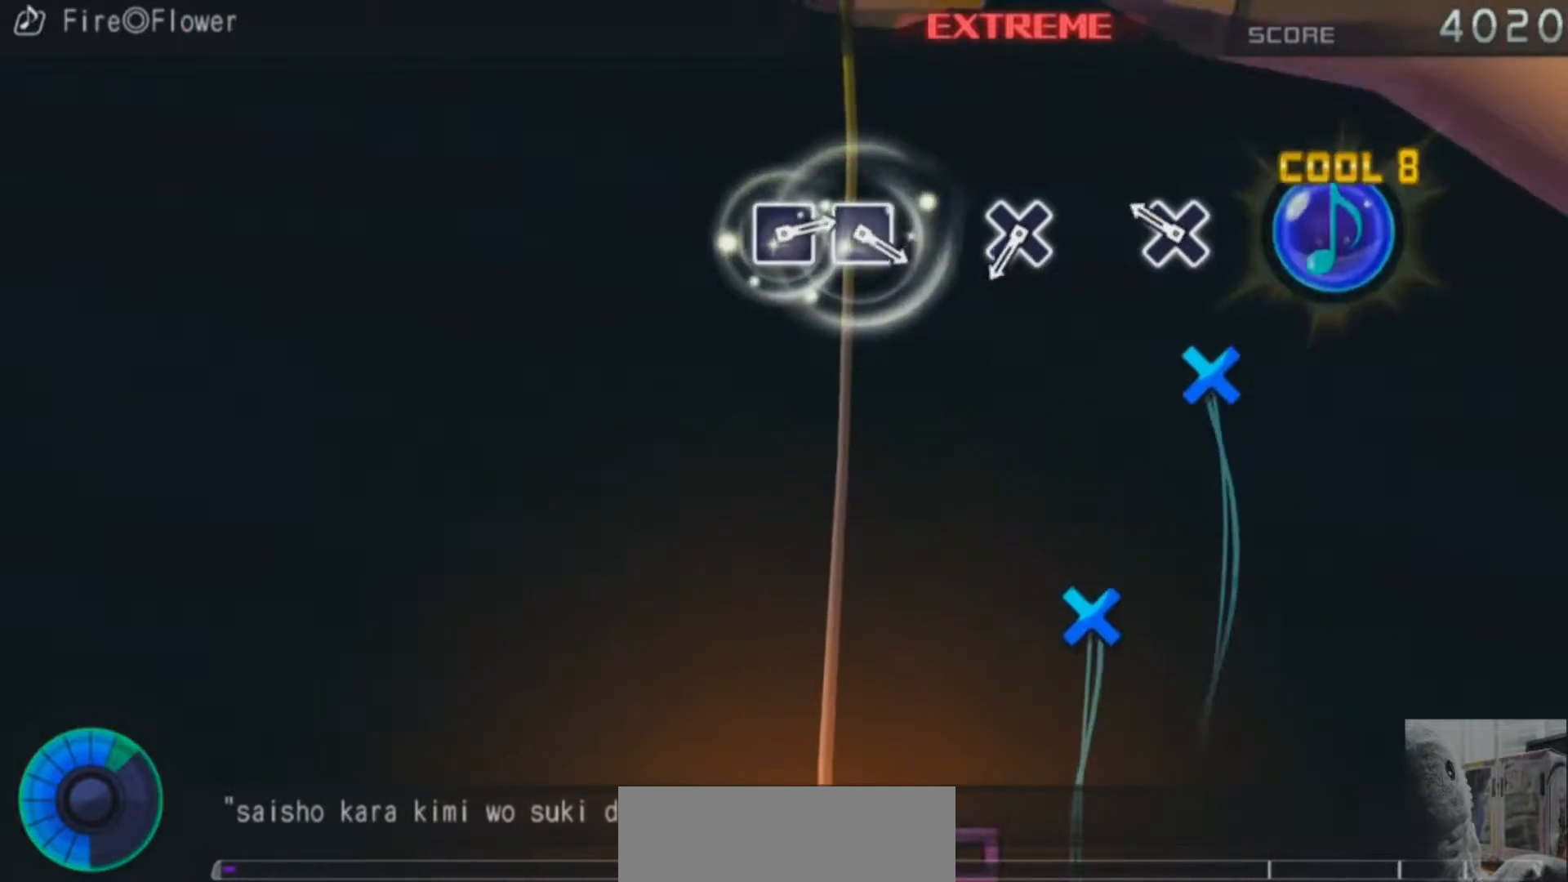
{"buttons": [], "left_stick": "center", "right_stick": "center", "events": [[200, "CROSS", "down"], [300, "CROSS", "up"]]}
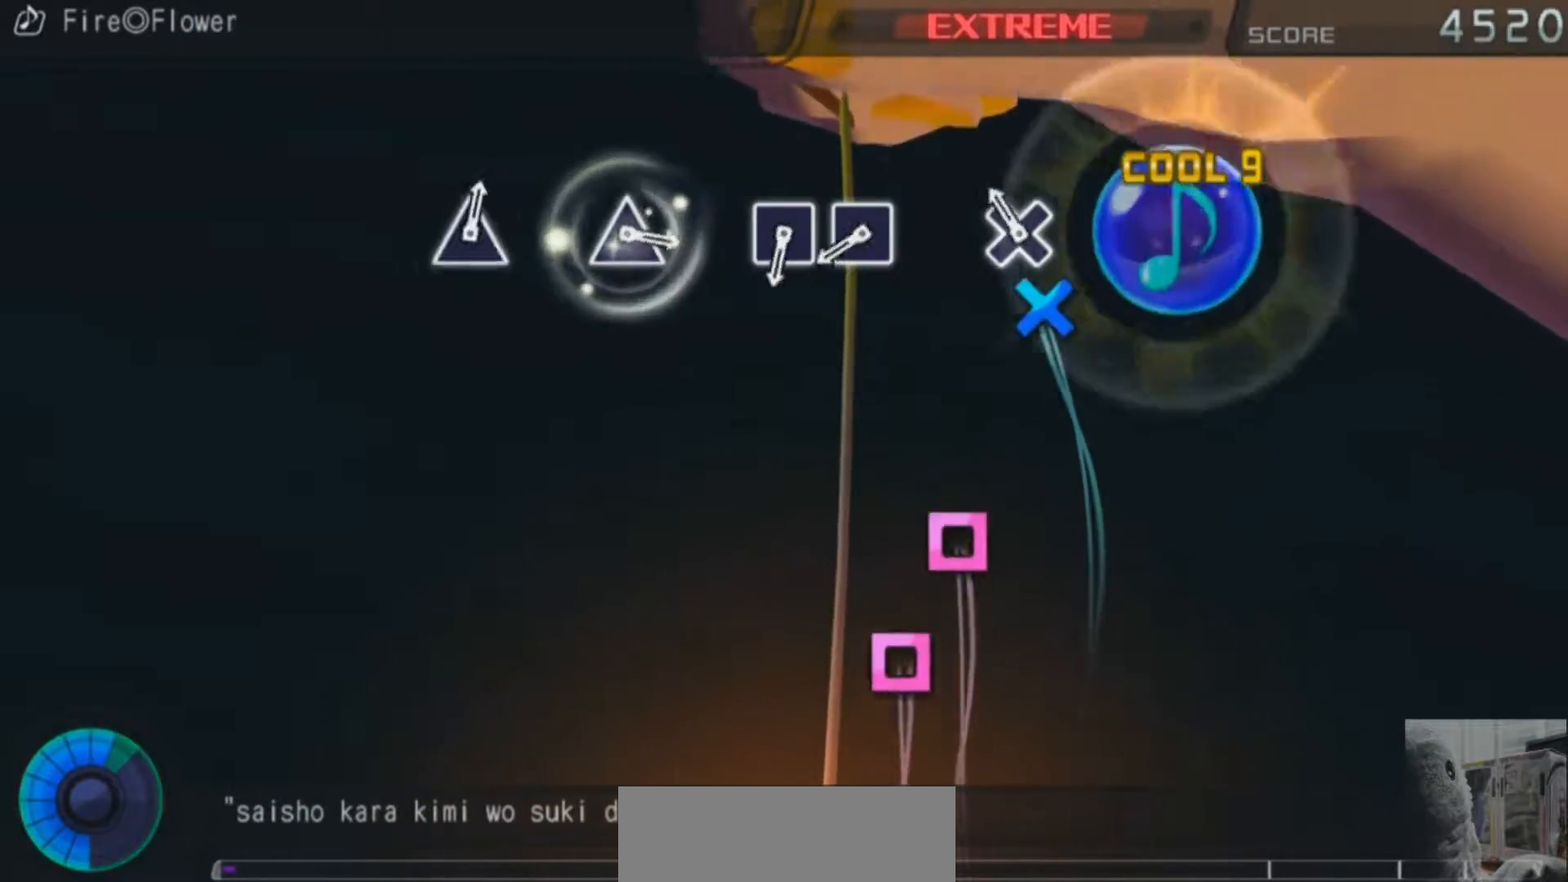
{"buttons": ["SQUARE"], "left_stick": "center", "right_stick": "center", "events": [[117, "CROSS", "down"], [201, "CROSS", "up"], [501, "SQUARE", "down"]]}
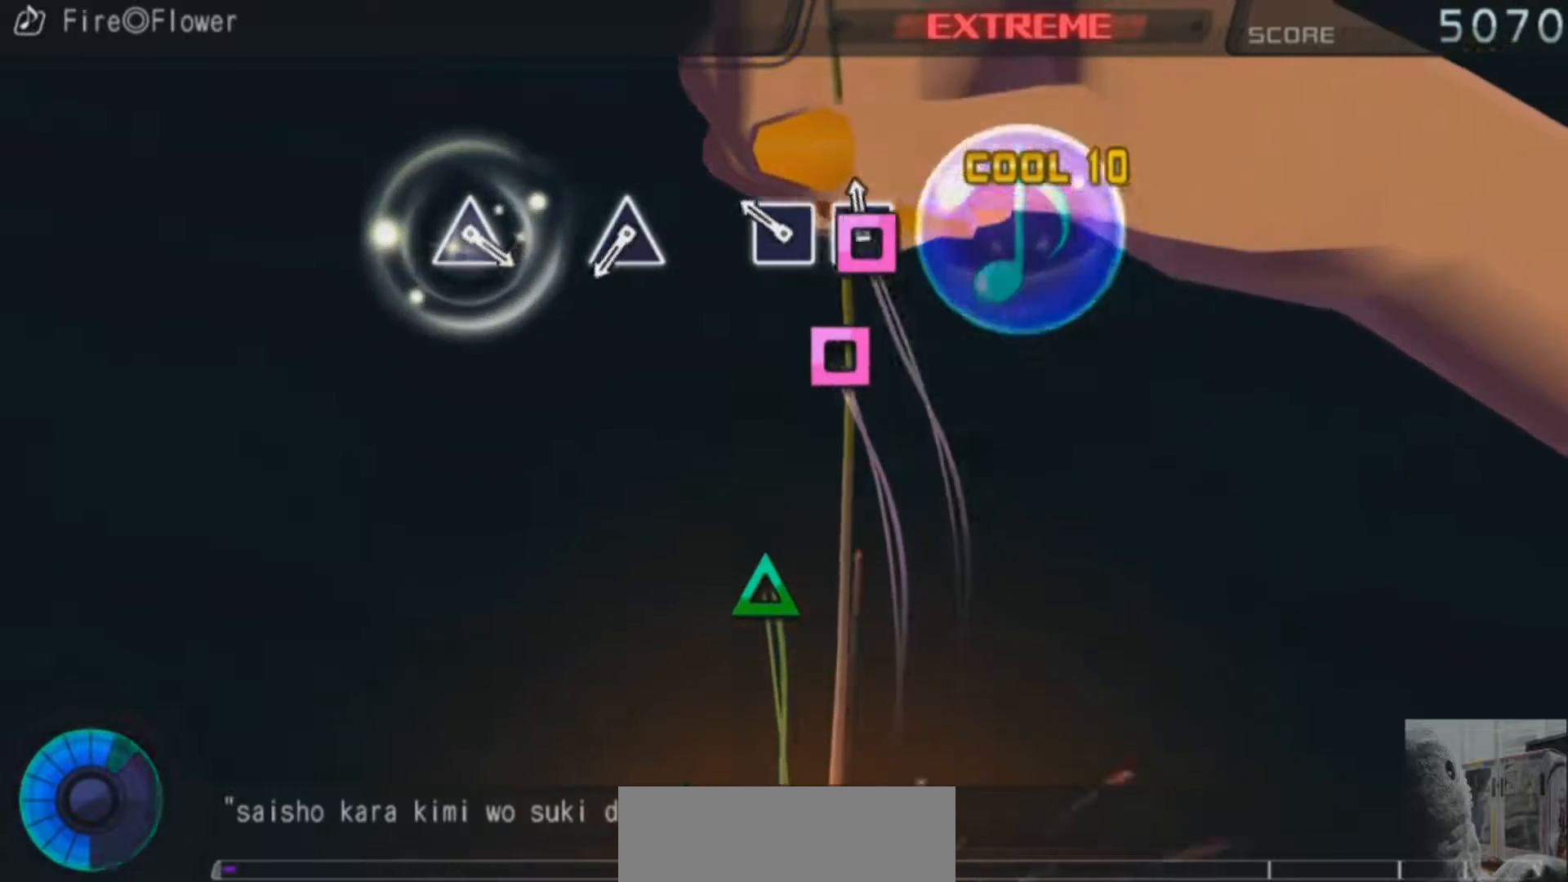
{"buttons": [], "left_stick": "center", "right_stick": "center", "events": [[100, "SQUARE", "up"], [200, "SQUARE", "down"], [284, "SQUARE", "up"]]}
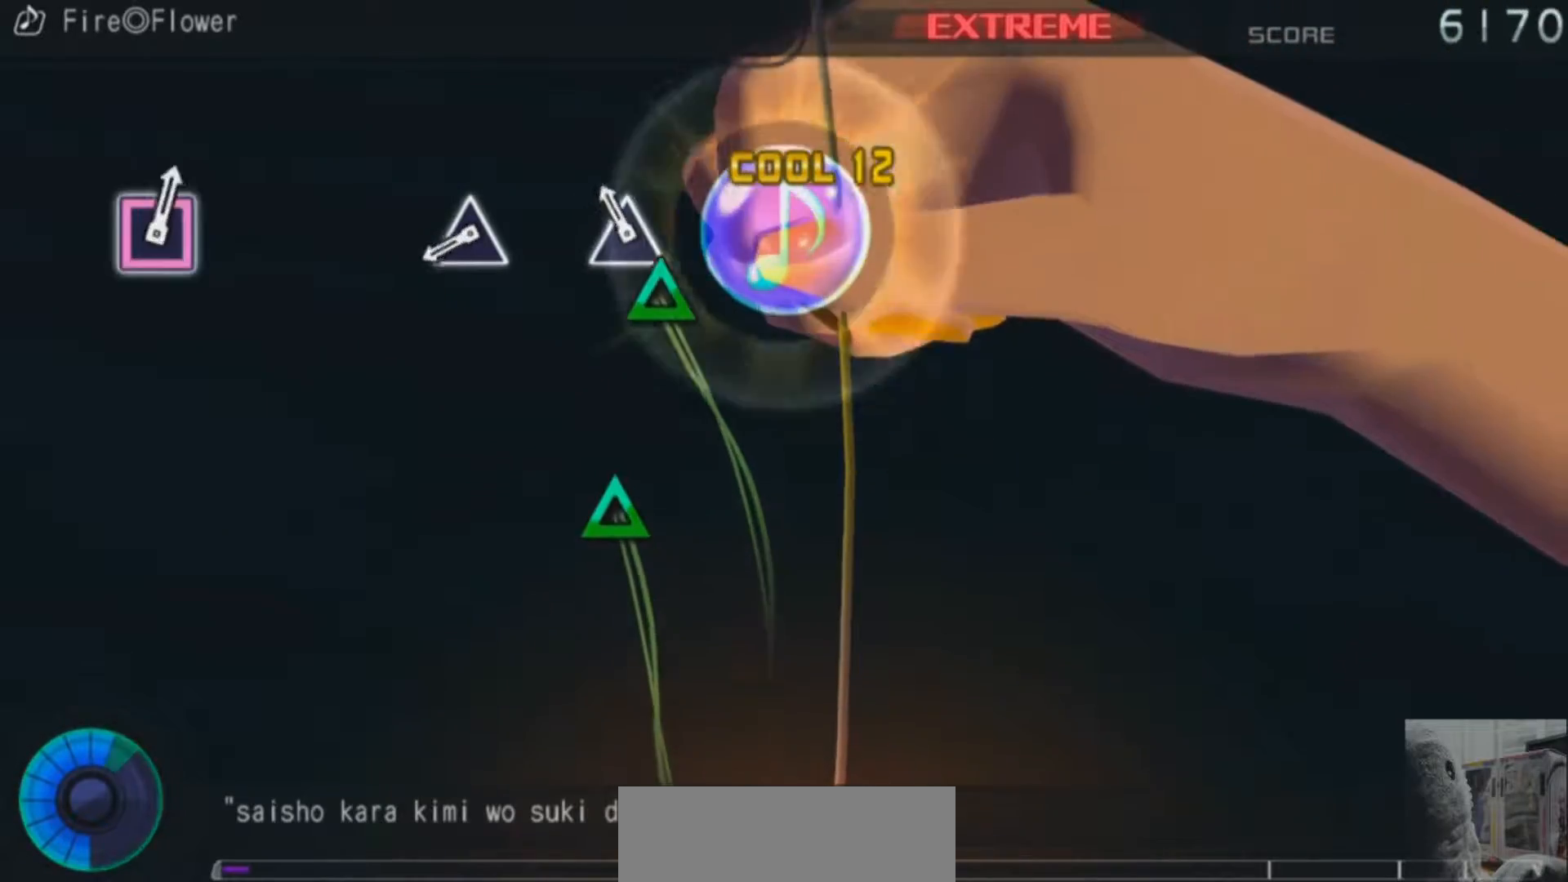
{"buttons": ["TRIANGLE"], "left_stick": "center", "right_stick": "center", "events": [[100, "TRIANGLE", "down"], [166, "TRIANGLE", "up"], [483, "TRIANGLE", "down"]]}
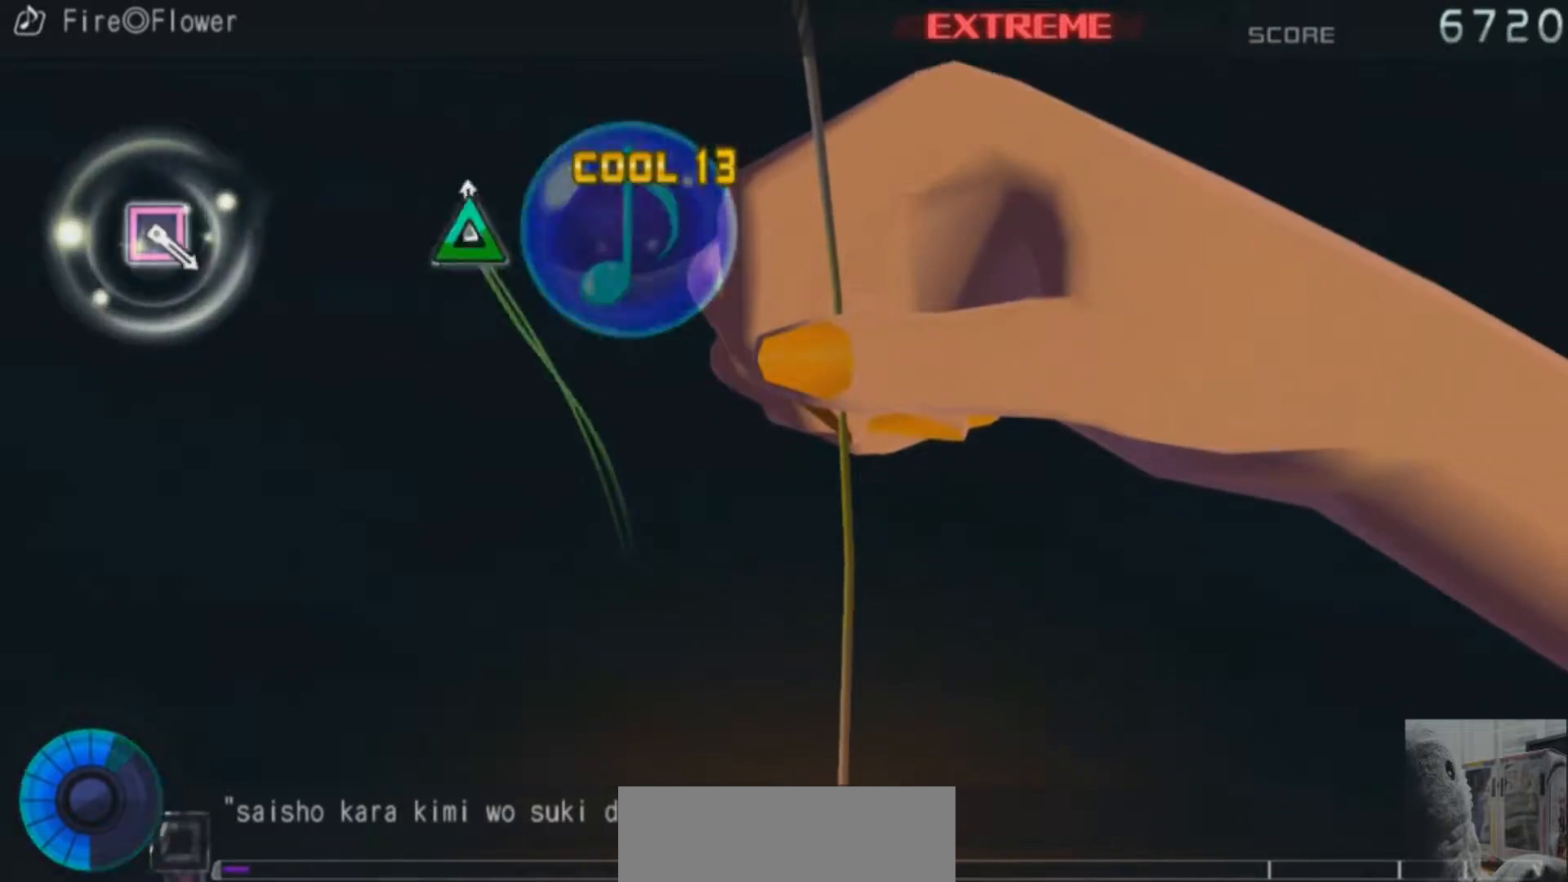
{"buttons": [], "left_stick": "center", "right_stick": "center", "events": [[67, "TRIANGLE", "up"]]}
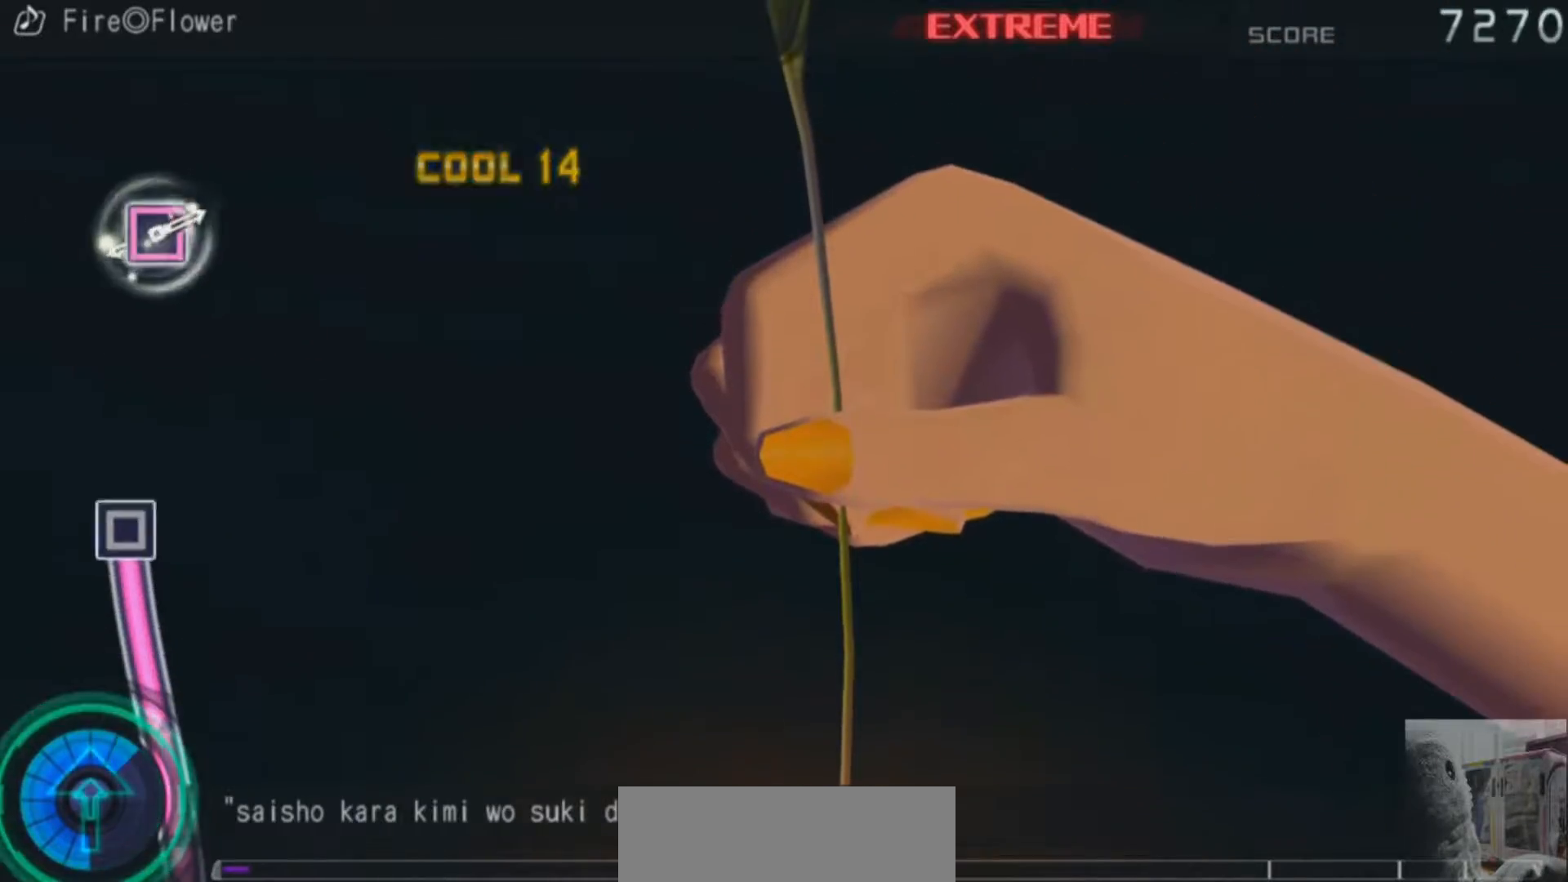
{"buttons": ["SQUARE"], "left_stick": "center", "right_stick": "center", "events": [[450, "SQUARE", "down"]]}
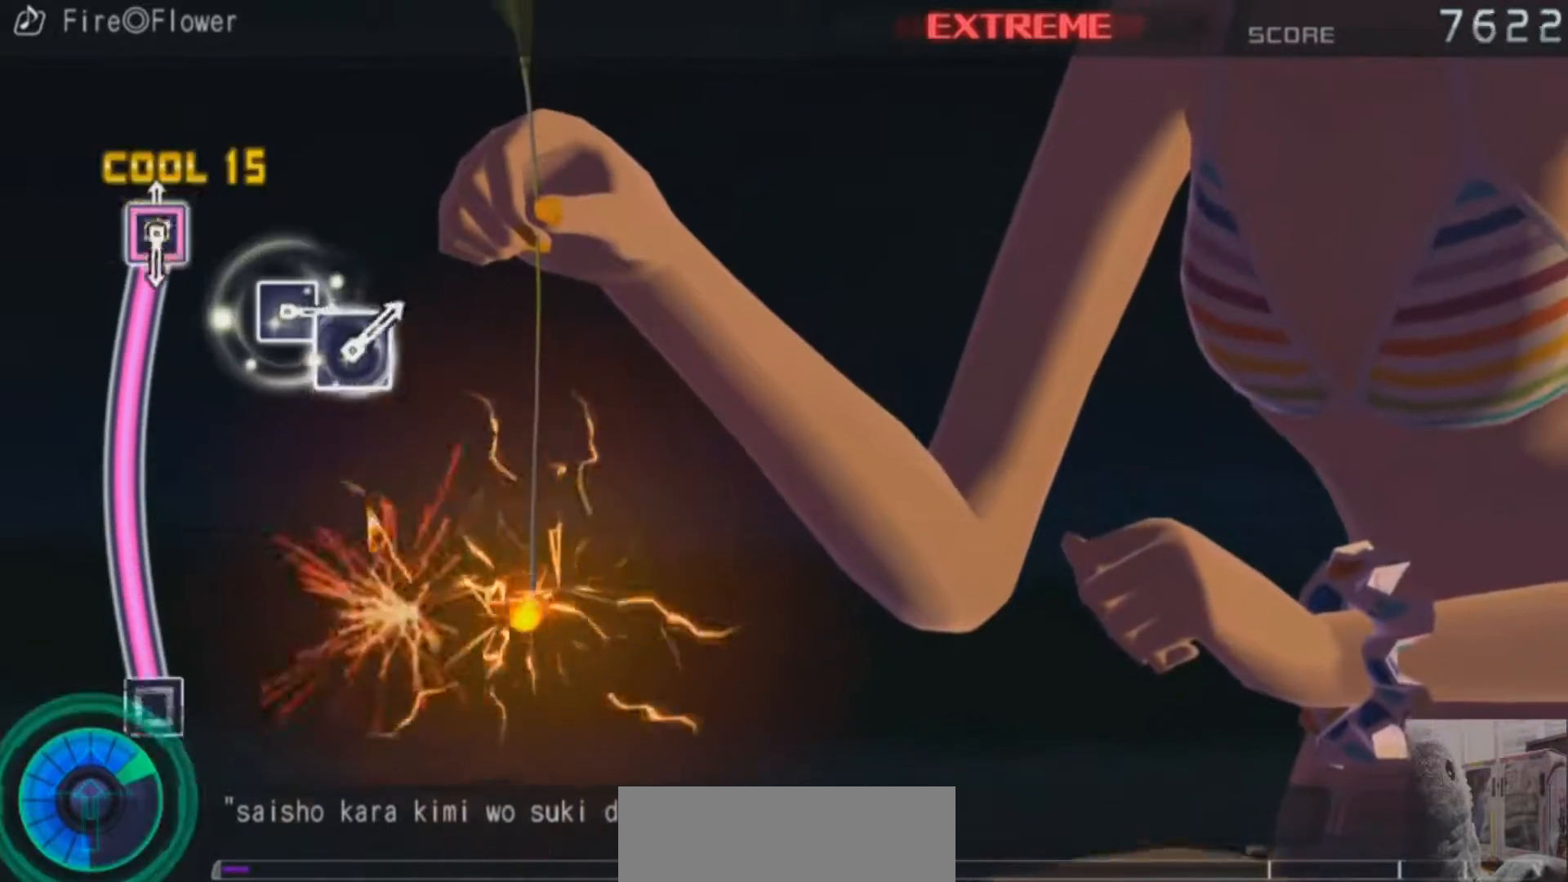
{"buttons": ["SQUARE"], "left_stick": "center", "right_stick": "center", "events": []}
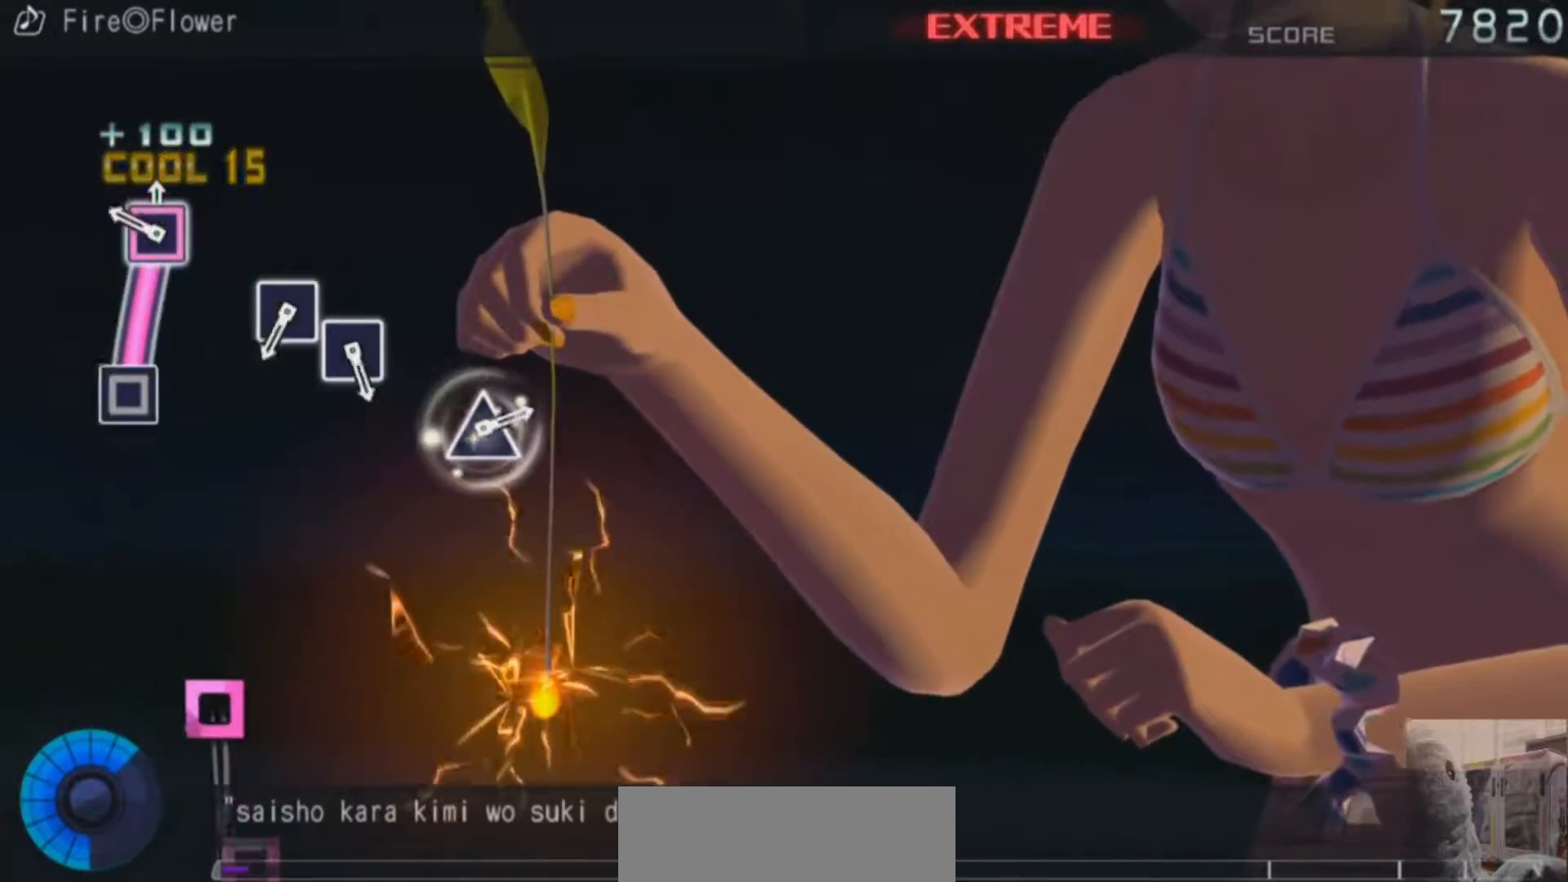
{"buttons": [], "left_stick": "center", "right_stick": "center", "events": [[250, "SQUARE", "up"]]}
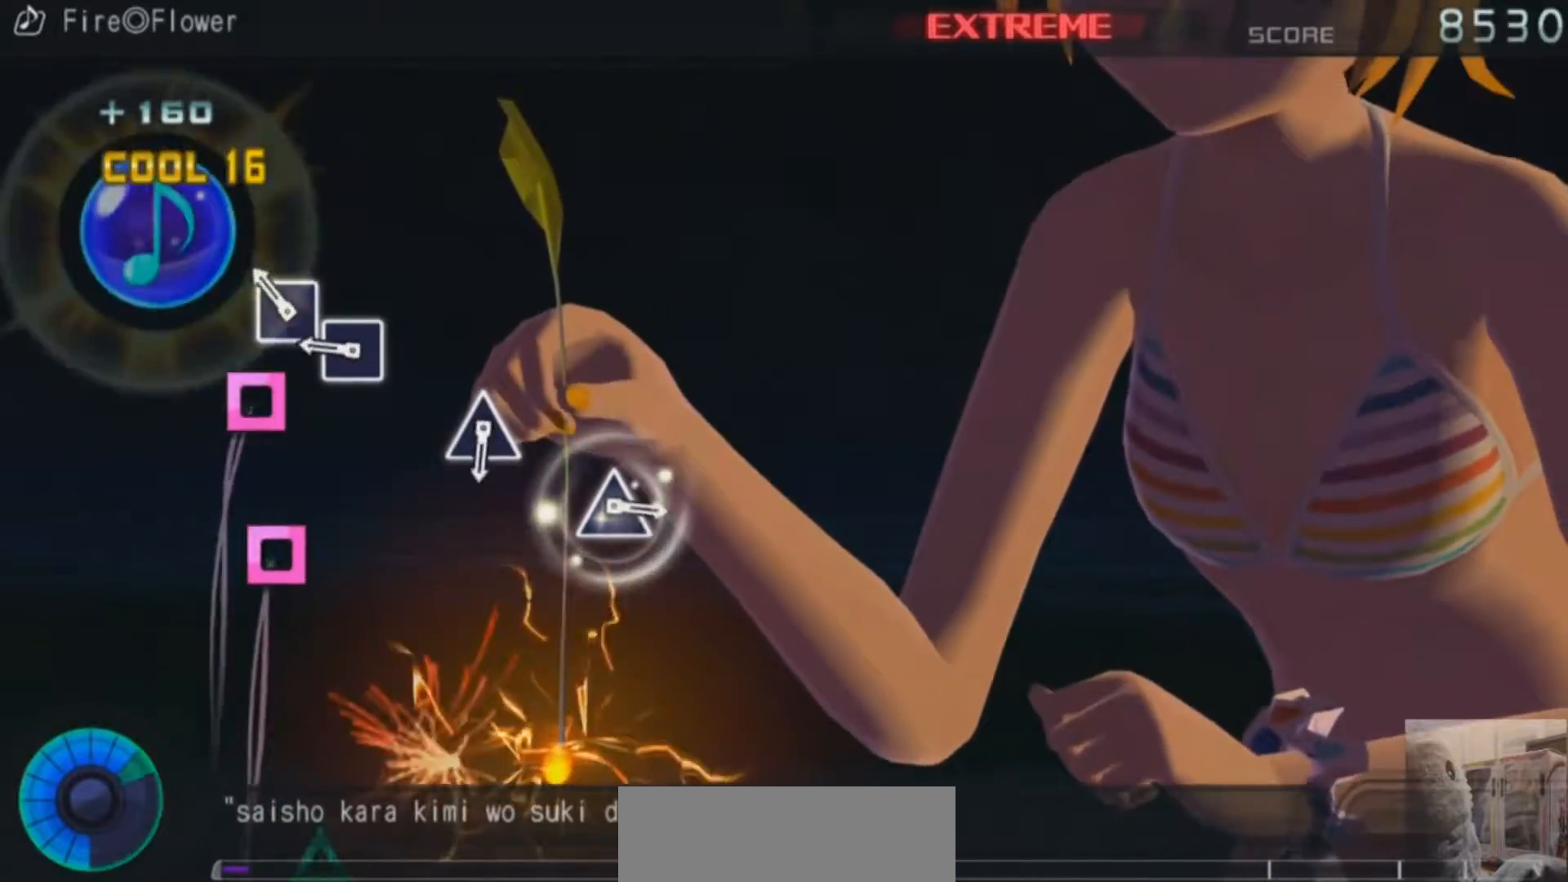
{"buttons": [], "left_stick": "center", "right_stick": "center", "events": [[133, "SQUARE", "down"], [234, "SQUARE", "up"], [350, "SQUARE", "down"], [434, "SQUARE", "up"]]}
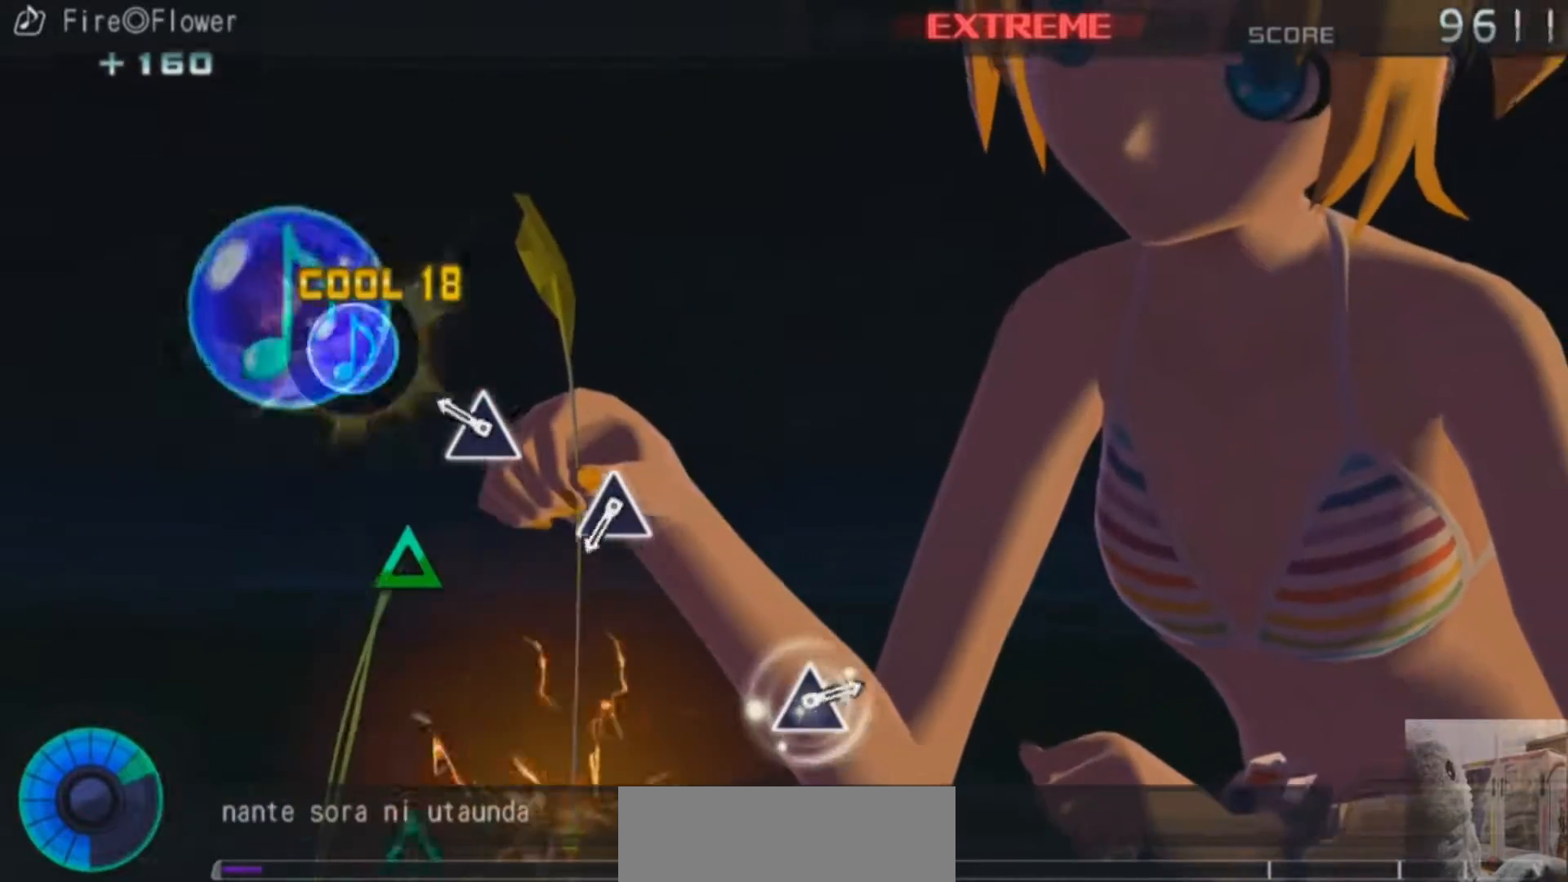
{"buttons": [], "left_stick": "center", "right_stick": "center", "events": [[217, "TRIANGLE", "down"], [301, "TRIANGLE", "up"]]}
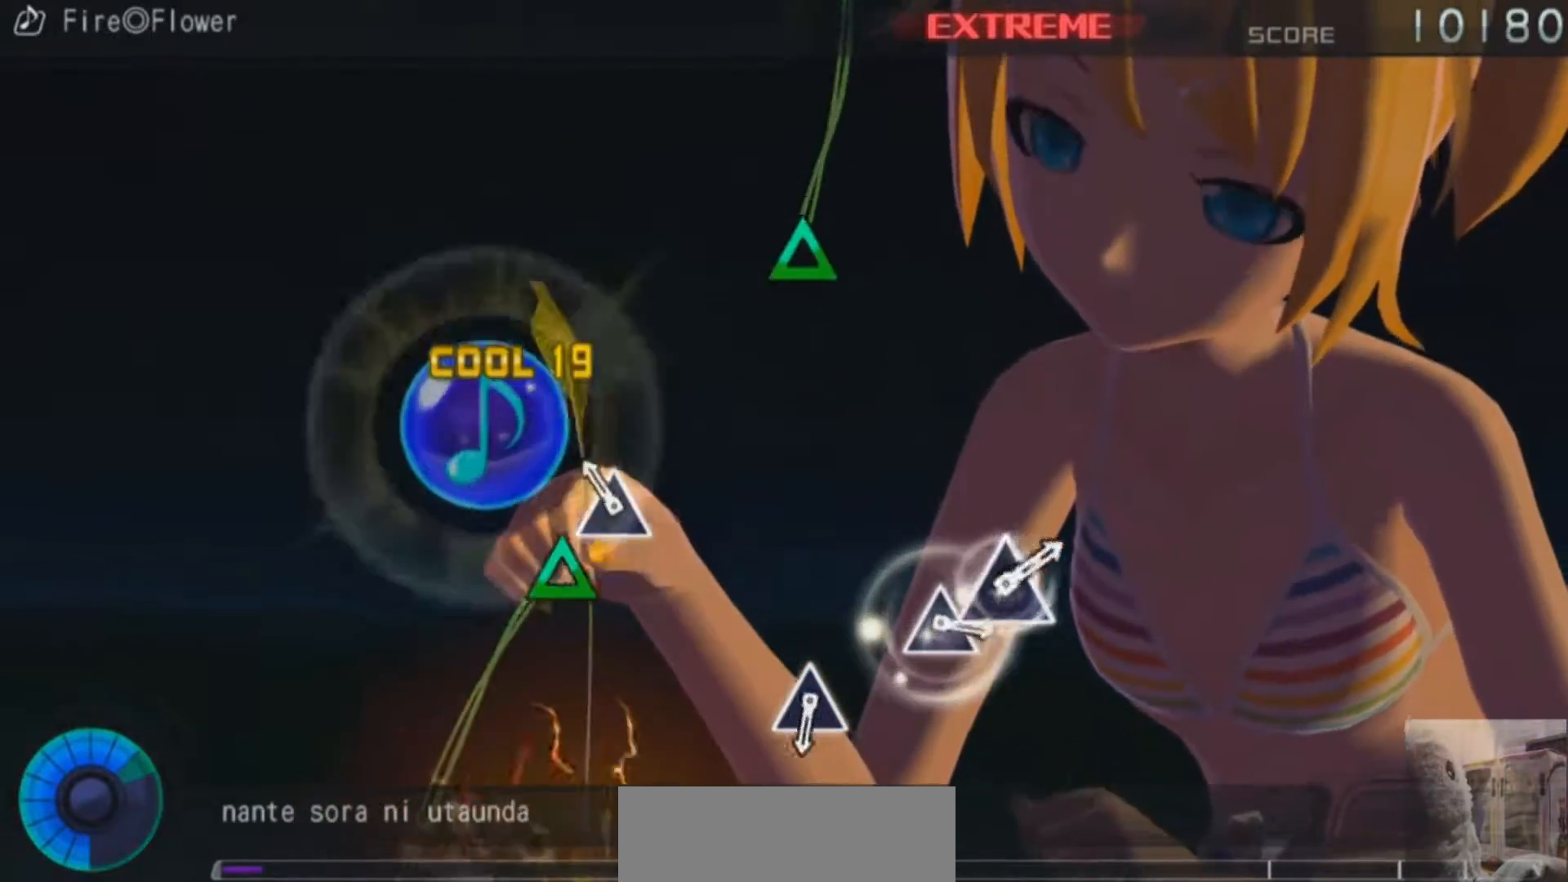
{"buttons": [], "left_stick": "center", "right_stick": "center", "events": [[133, "TRIANGLE", "down"], [217, "TRIANGLE", "up"]]}
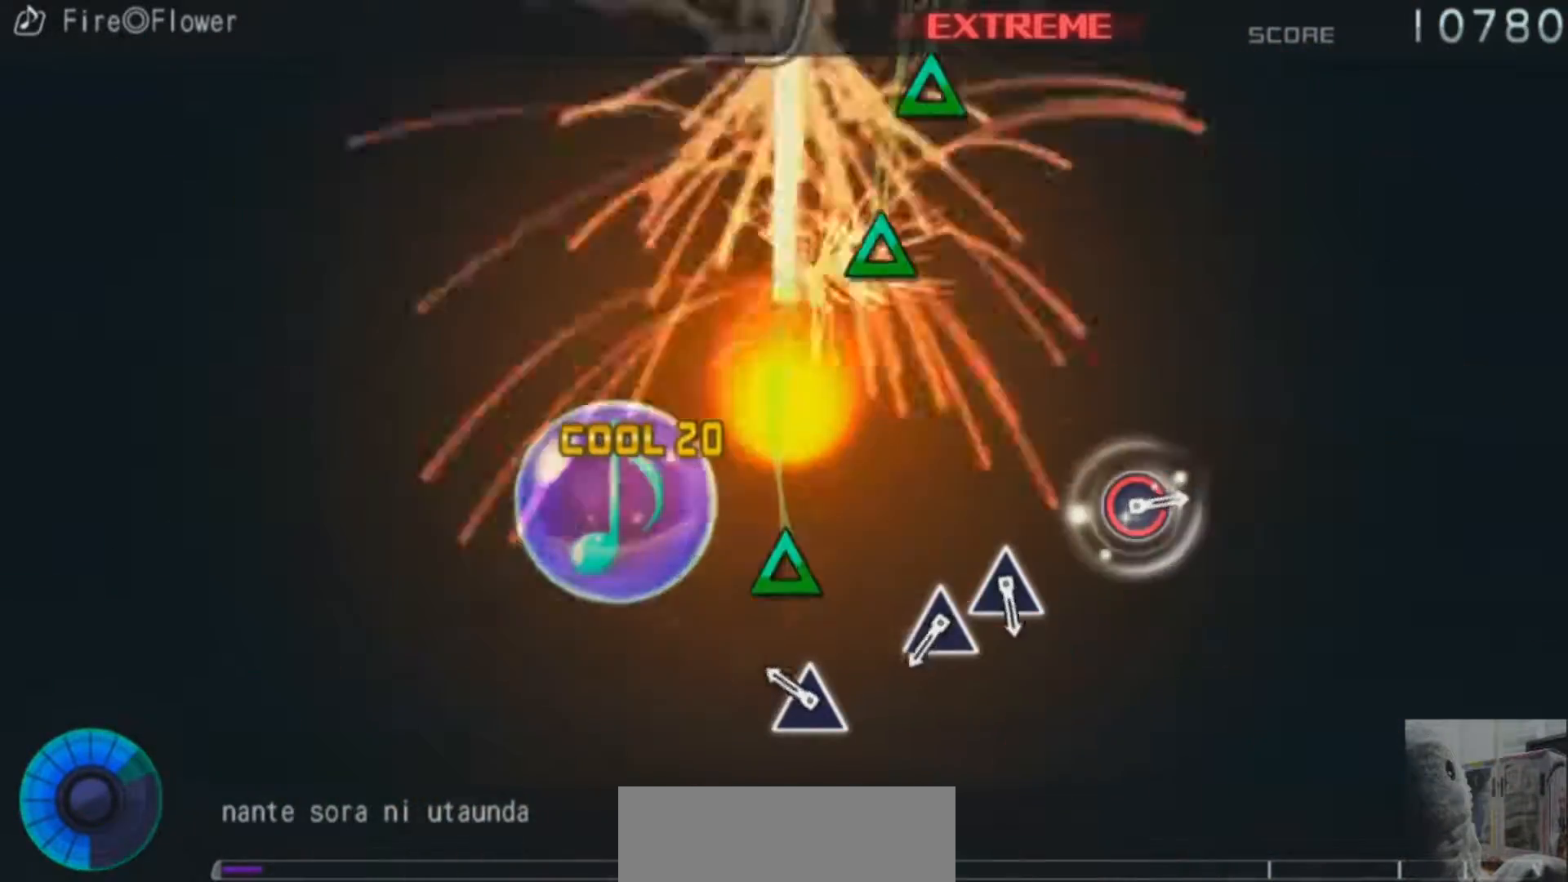
{"buttons": [], "left_stick": "center", "right_stick": "center", "events": [[216, "TRIANGLE", "down"], [316, "TRIANGLE", "up"]]}
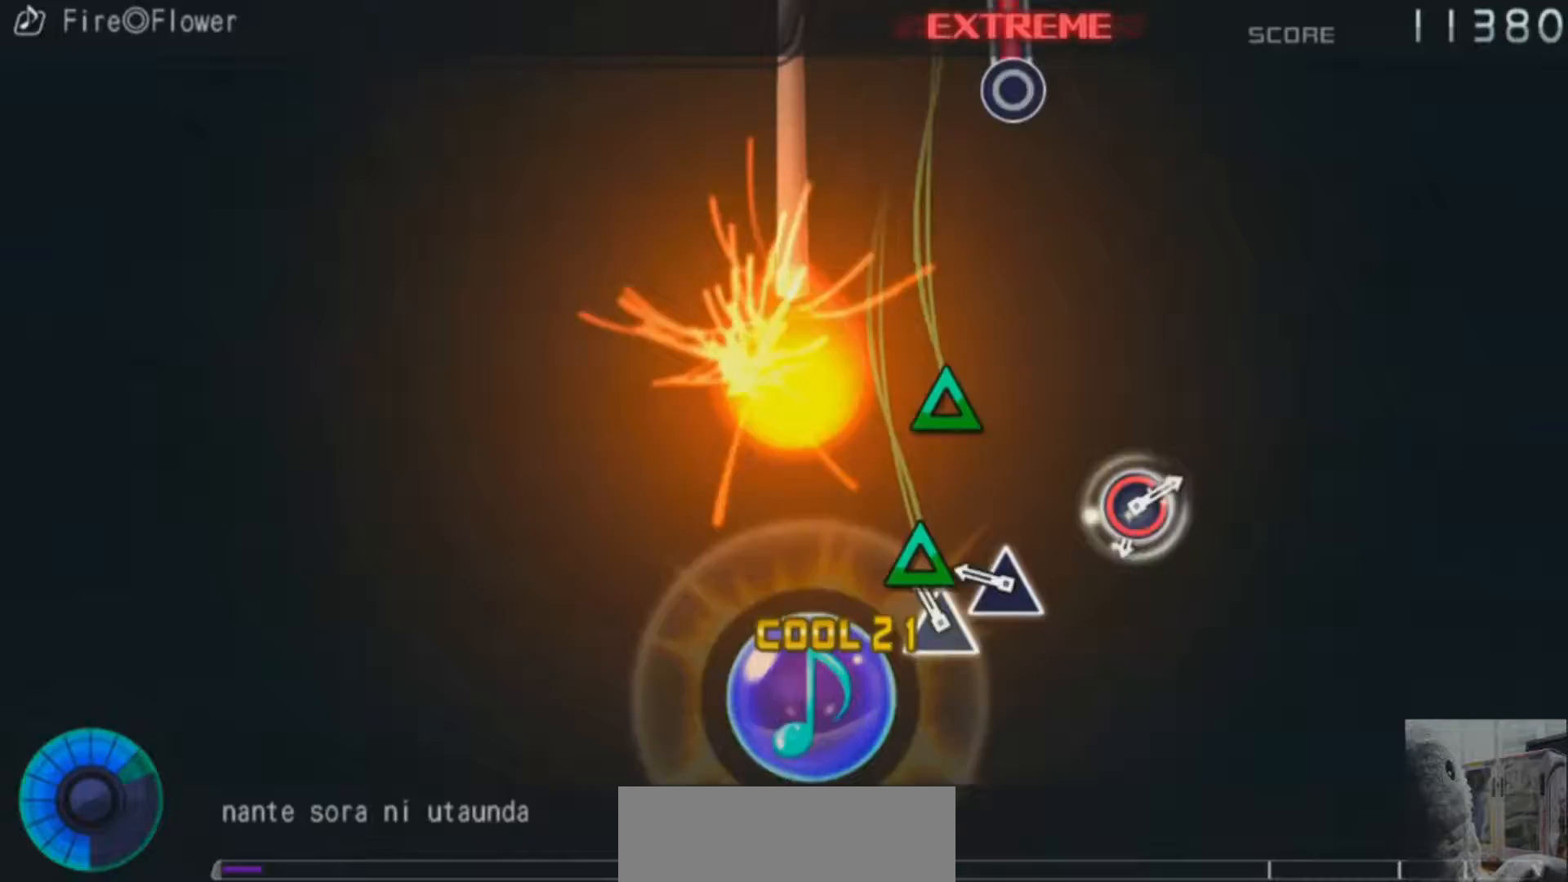
{"buttons": [], "left_stick": "center", "right_stick": "center", "events": [[83, "TRIANGLE", "down"], [184, "TRIANGLE", "up"], [300, "TRIANGLE", "down"], [384, "TRIANGLE", "up"]]}
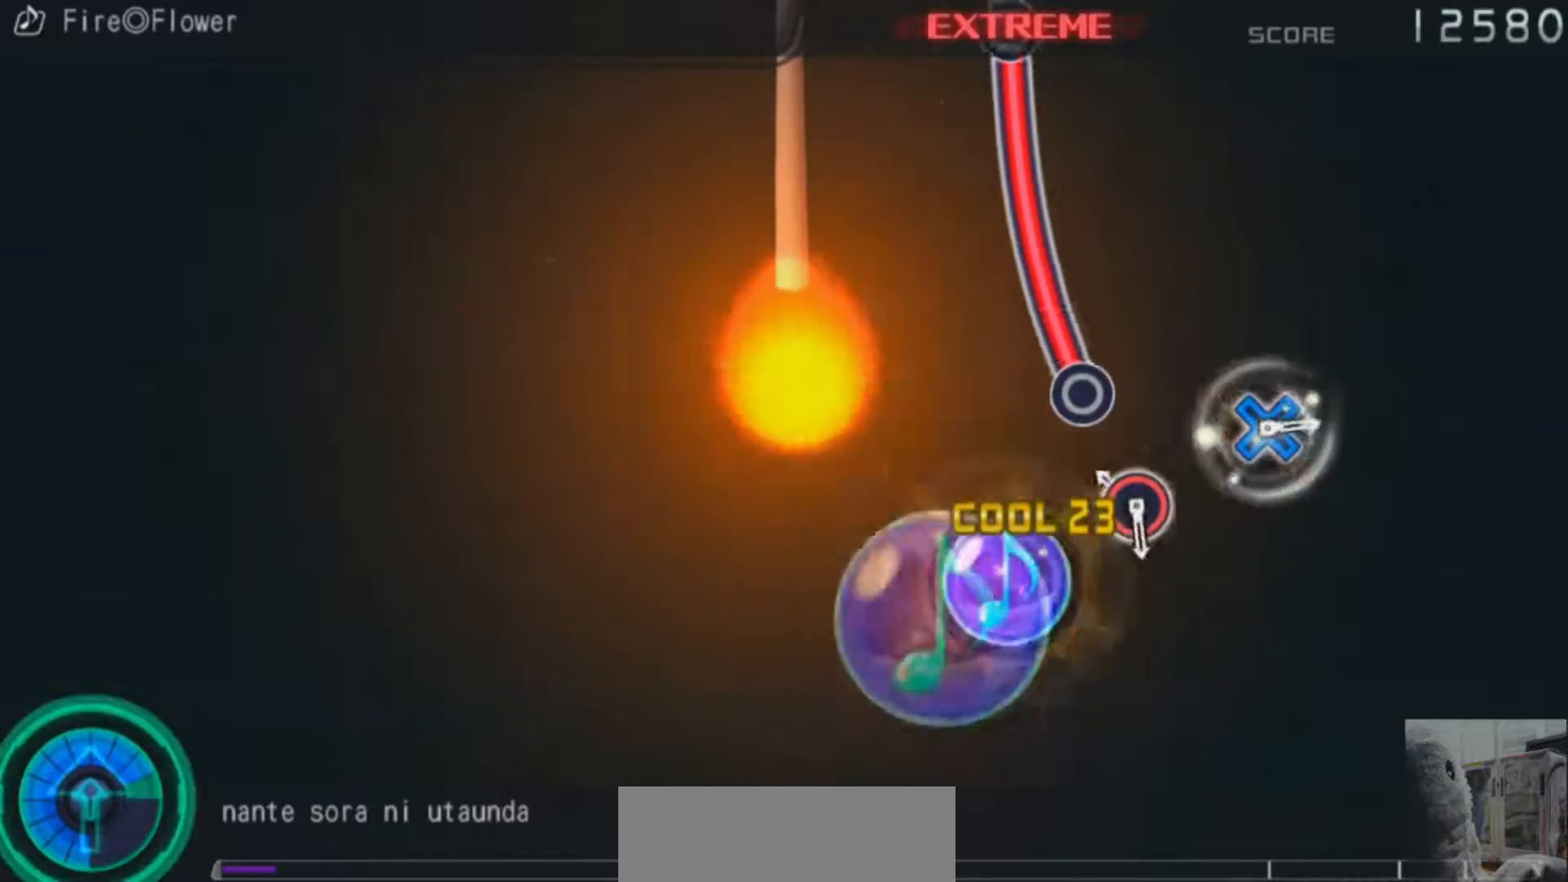
{"buttons": ["CIRCLE"], "left_stick": "center", "right_stick": "center", "events": [[184, "CIRCLE", "down"]]}
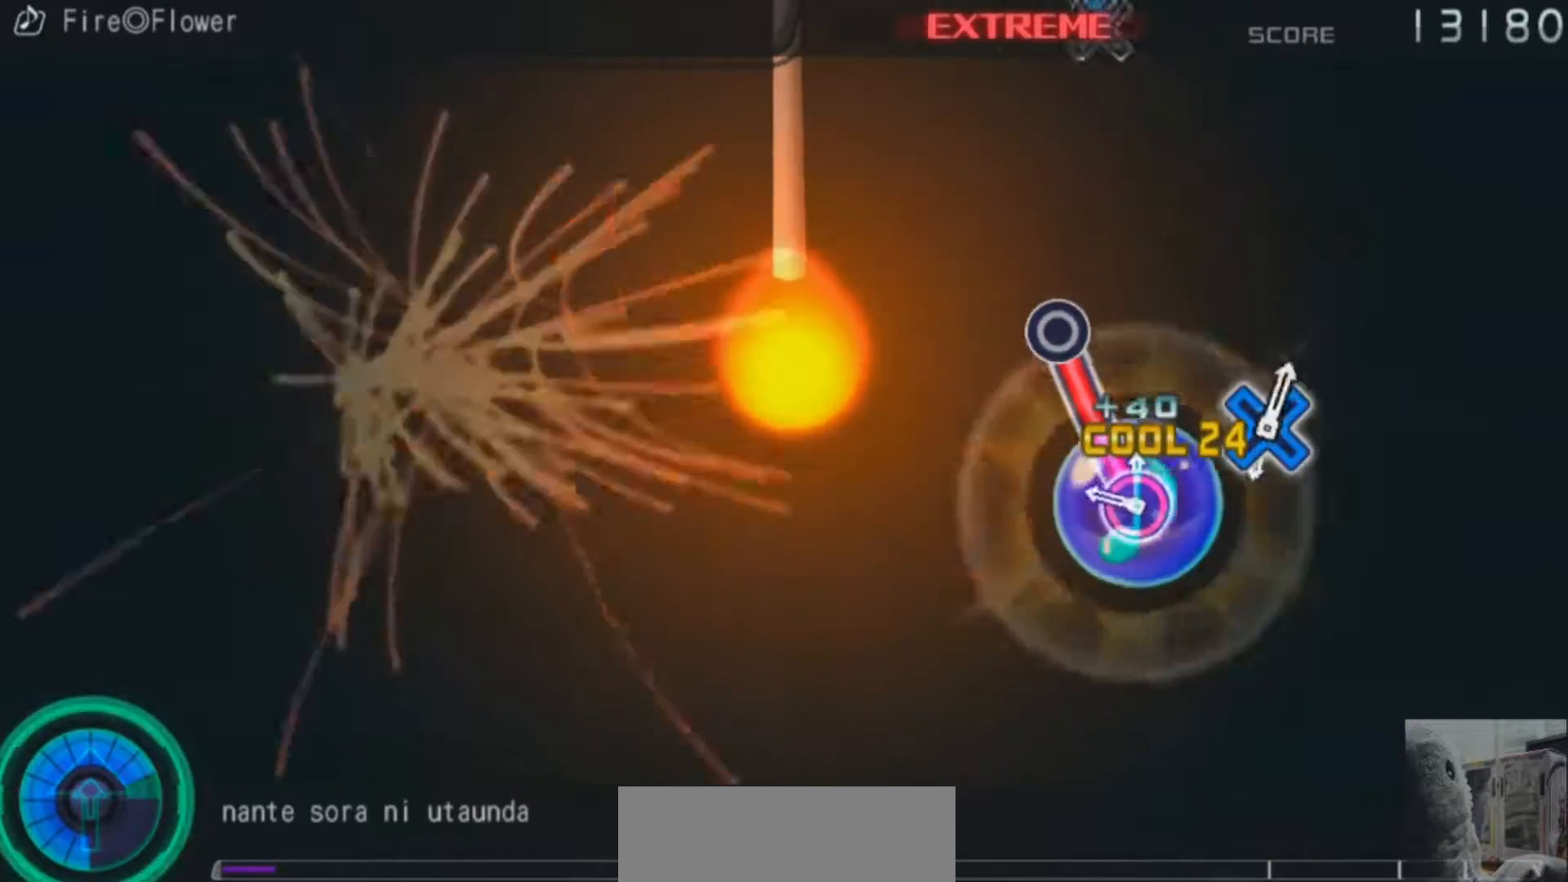
{"buttons": [], "left_stick": "center", "right_stick": "center", "events": [[284, "CIRCLE", "up"]]}
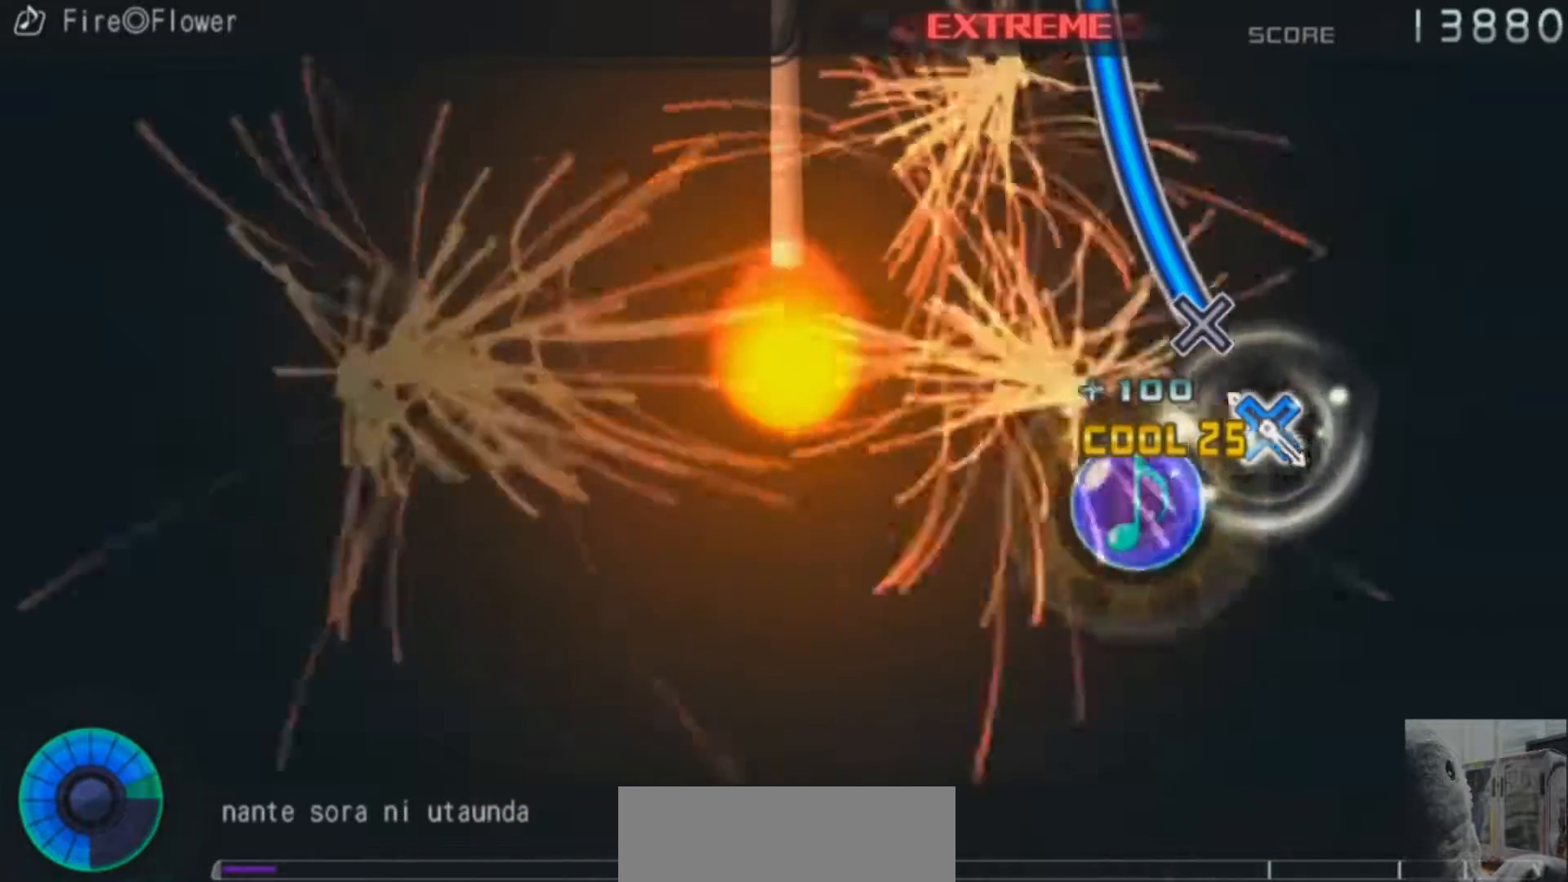
{"buttons": ["CROSS"], "left_stick": "center", "right_stick": "center", "events": [[167, "CROSS", "down"]]}
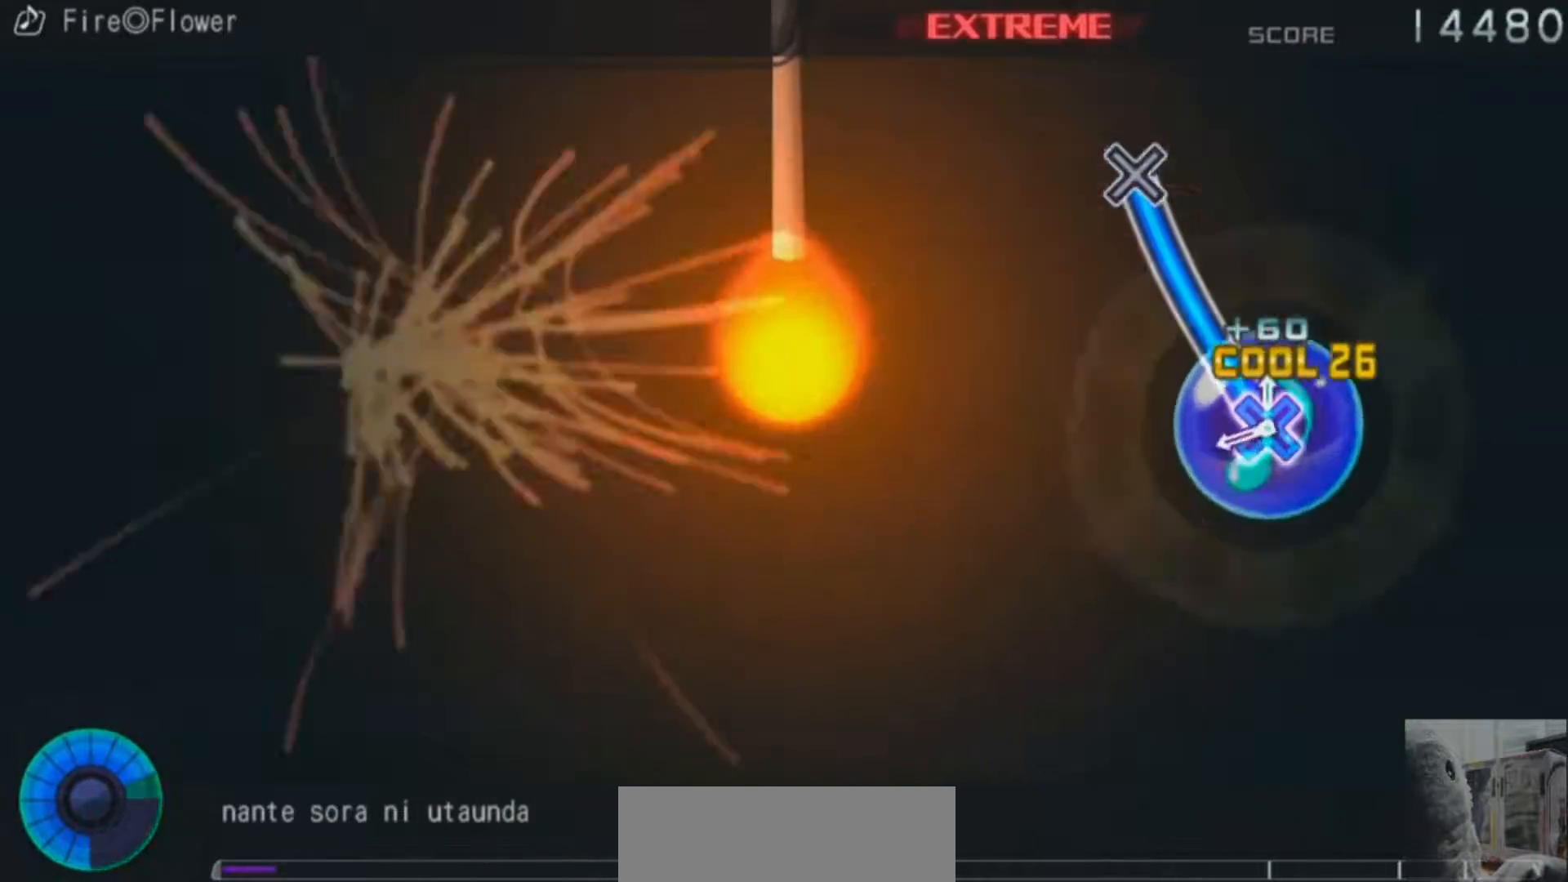
{"buttons": [], "left_stick": "center", "right_stick": "center", "events": [[401, "CROSS", "up"]]}